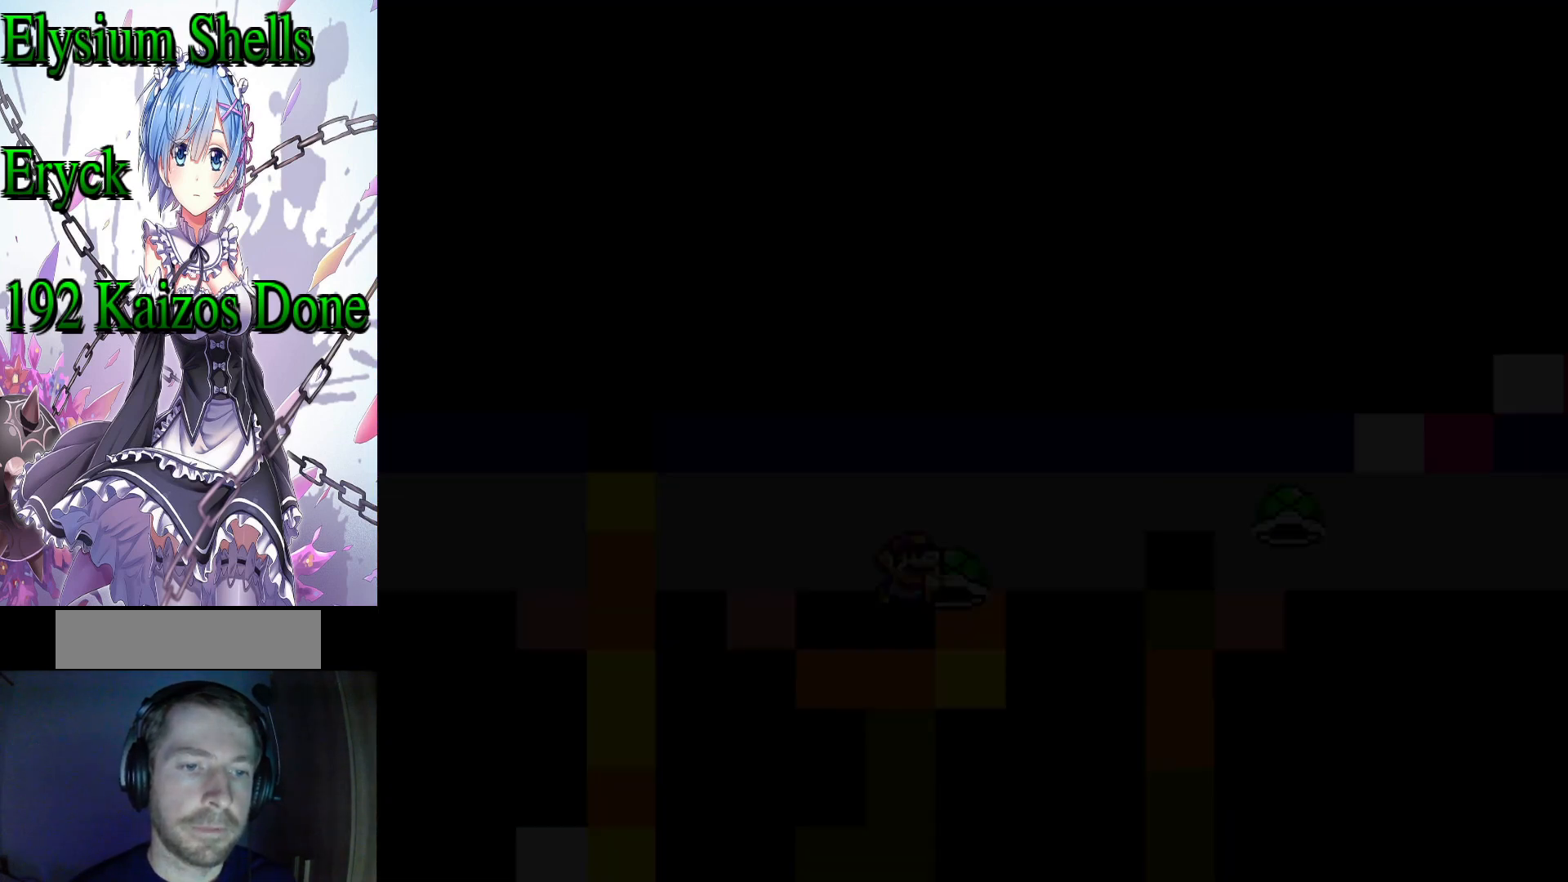
Gameplay with a controller (Nintendo layout); each line is a JSON object with the inputs held at the frame after it. "events" lists button and stick changes between this image and that frame as [ms after this image, input, new state], when the widget could be followed in between. Not read: L3 R3.
{"buttons": ["Y", "DPAD_RIGHT"], "events": [[67, "DPAD_RIGHT", "down"], [67, "Y", "down"]]}
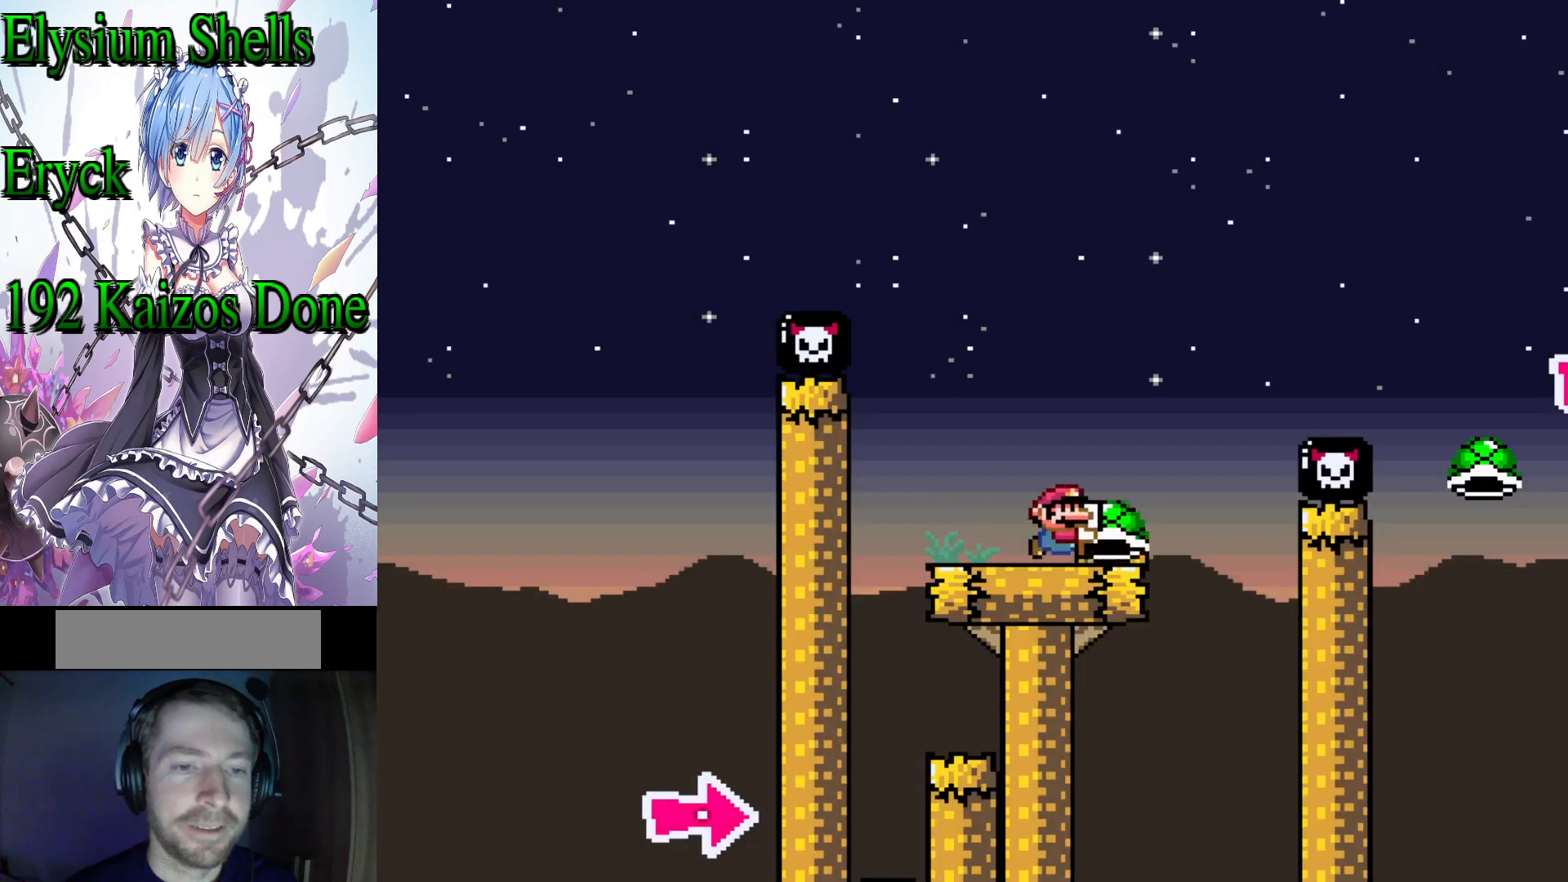
{"buttons": ["B", "Y", "DPAD_RIGHT"], "events": [[67, "B", "down"]]}
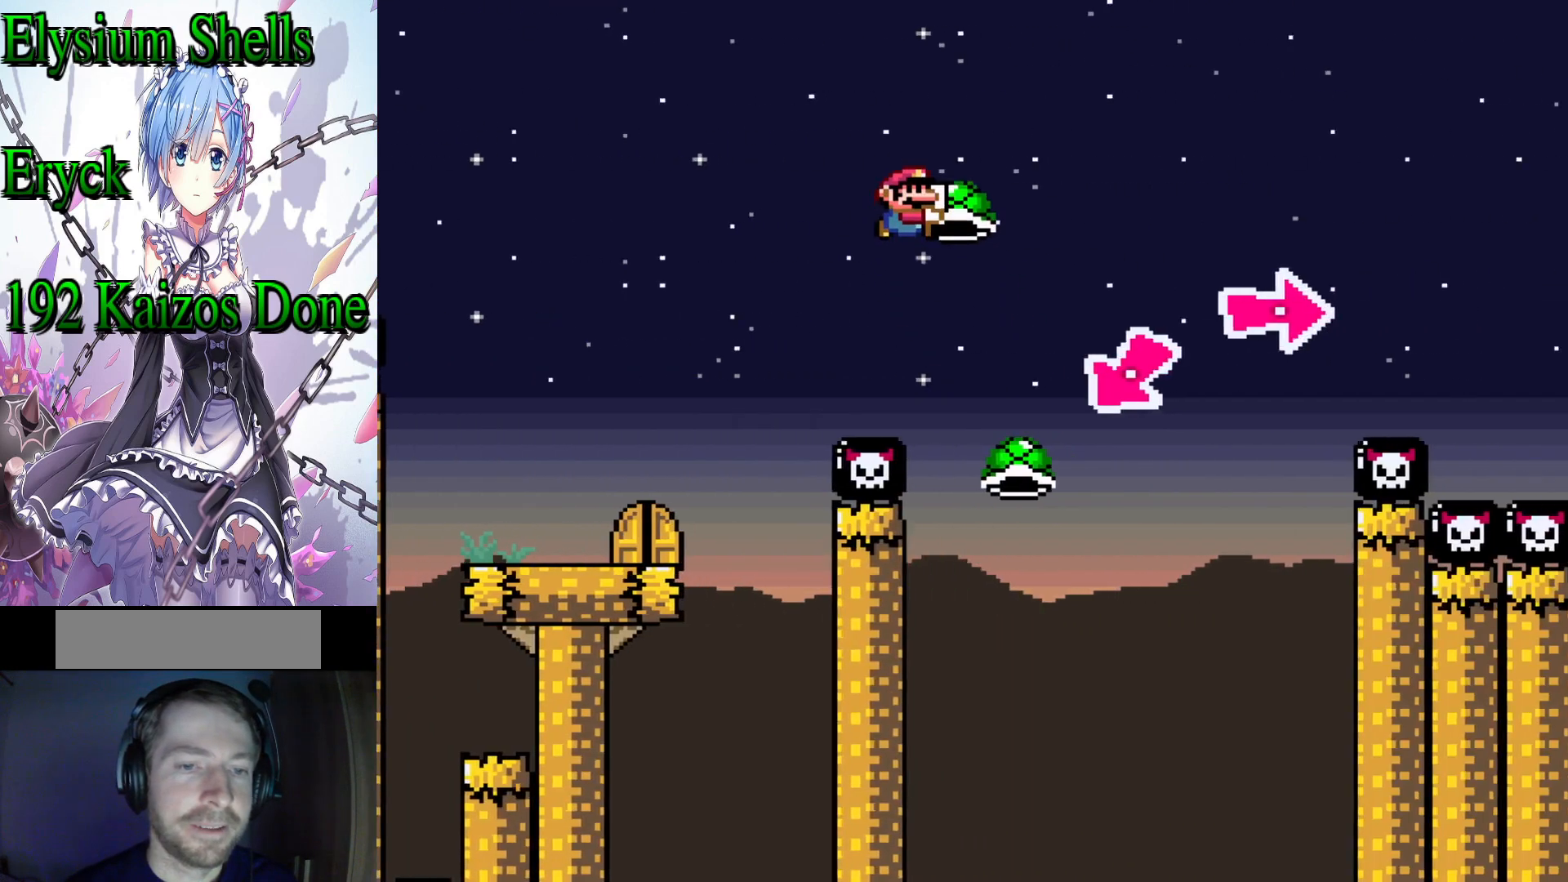
{"buttons": ["B", "Y", "DPAD_RIGHT"], "events": [[33, "B", "up"], [33, "DPAD_RIGHT", "up"], [33, "Y", "up"], [167, "DPAD_LEFT", "down"], [367, "DPAD_LEFT", "up"], [400, "Y", "down"], [433, "B", "down"], [467, "DPAD_RIGHT", "down"]]}
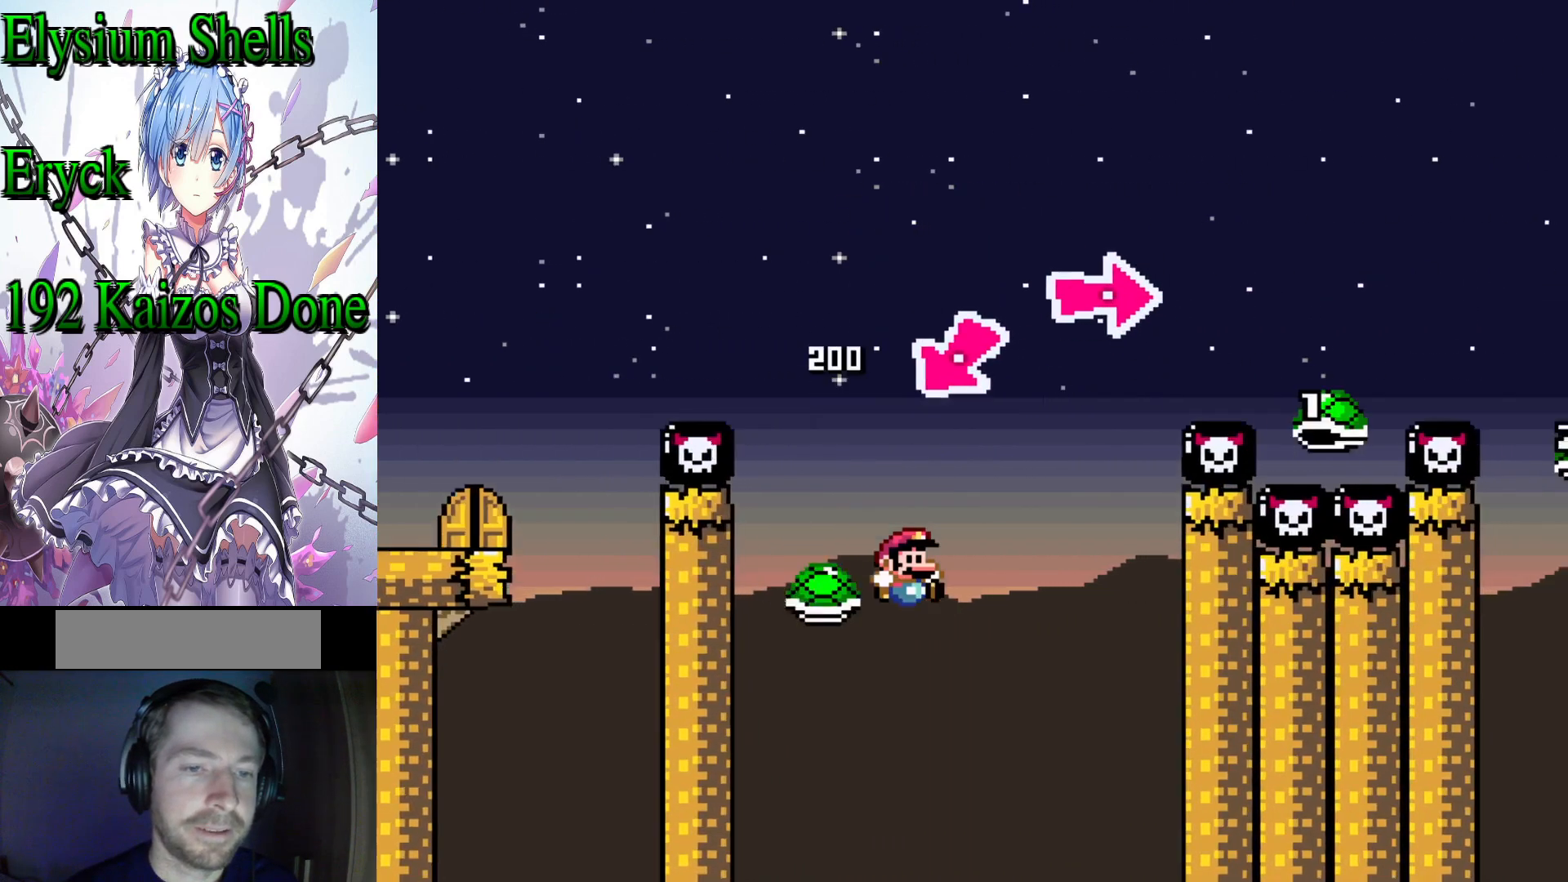
{"buttons": ["Y", "DPAD_RIGHT"], "events": [[500, "B", "up"]]}
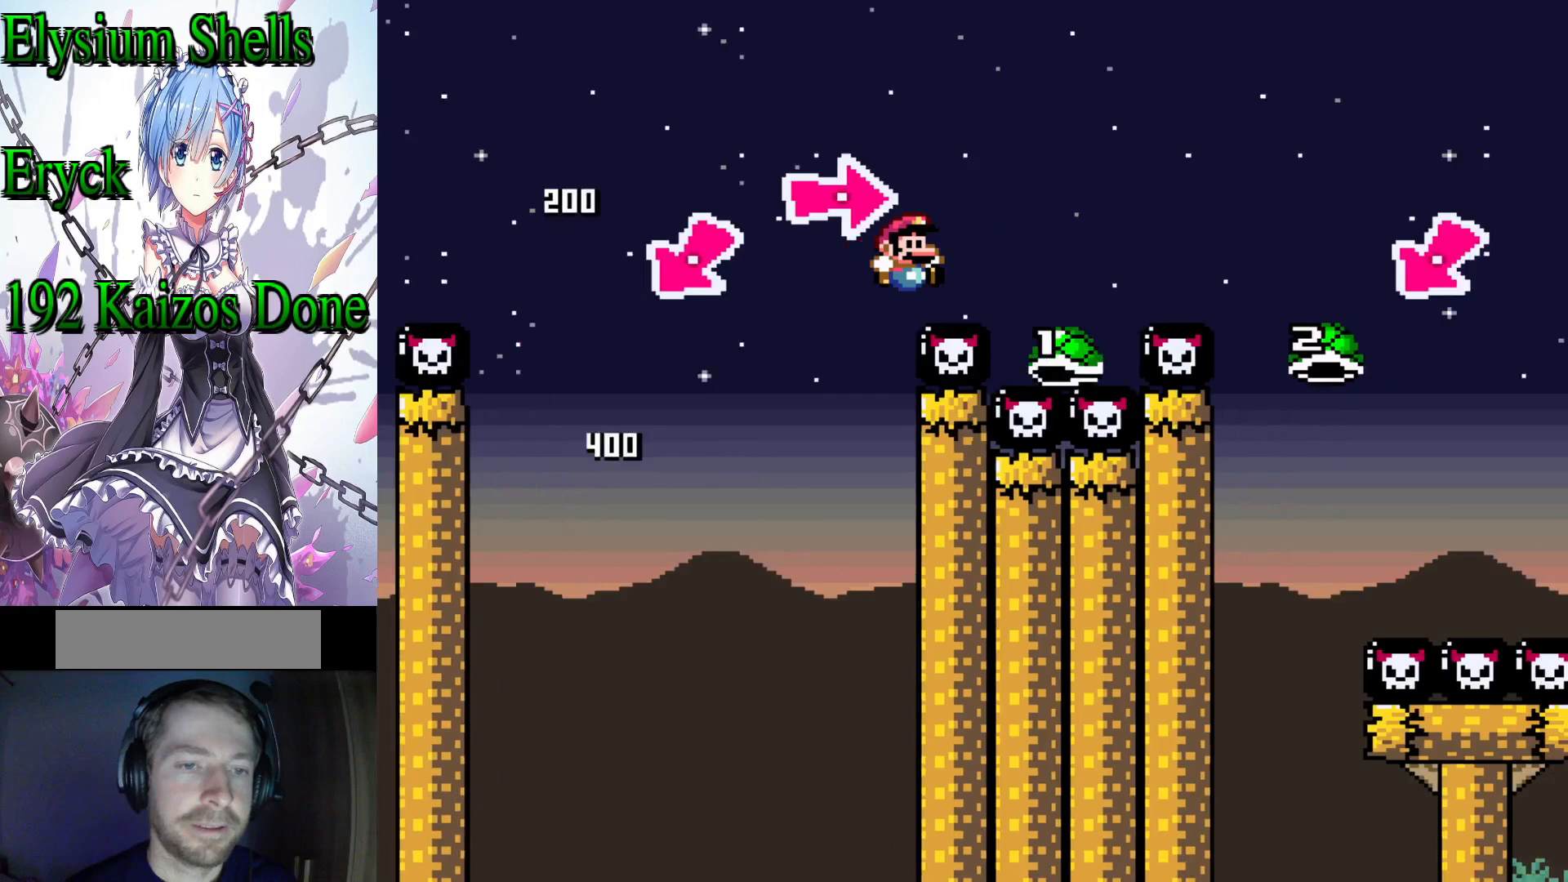
{"buttons": [], "events": [[67, "B", "down"], [367, "DPAD_RIGHT", "up"], [400, "B", "up"], [400, "Y", "up"]]}